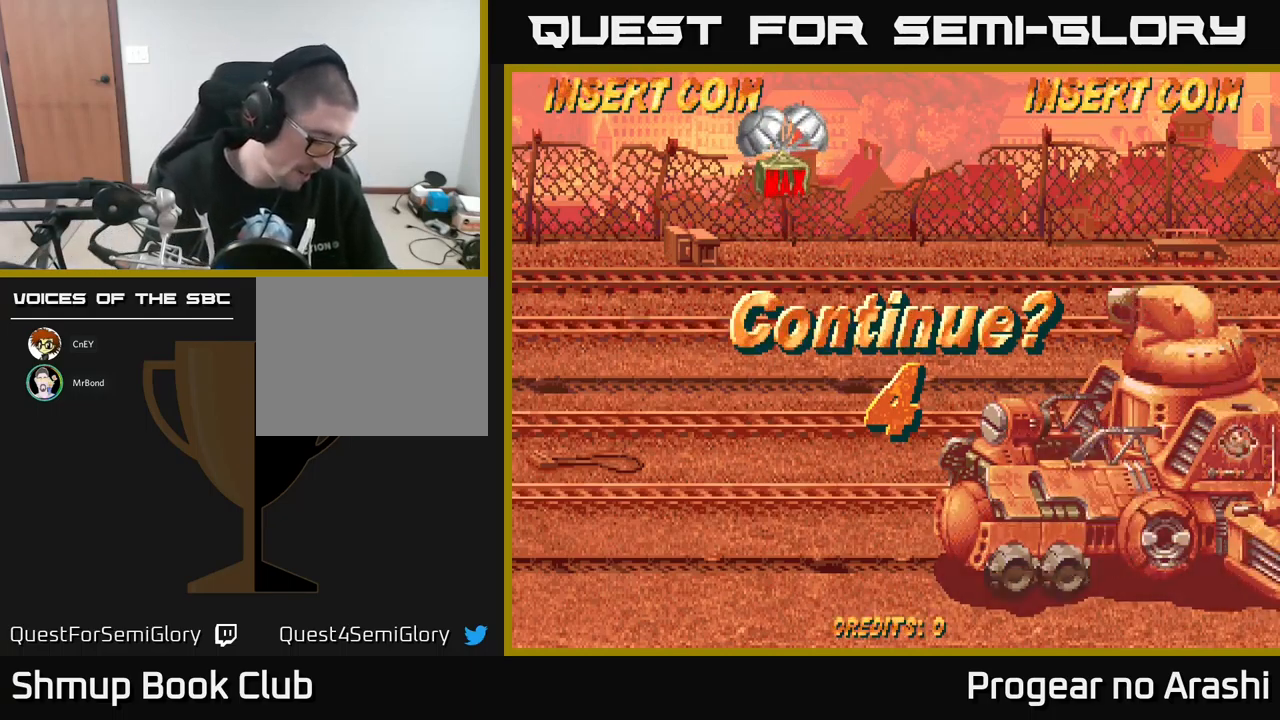
Gameplay with a controller (Xbox layout); each line is a JSON object with the inputs held at the frame after it. "events" lists button and stick changes between this image and that frame as [ms after this image, input, new state], when the widget could be followed in between. Not read: right_stick.
{"buttons": [], "left_stick": "left", "events": [[283, "left_stick", "down-left"], [317, "L3", "down"], [383, "left_stick", "center"], [467, "left_stick", "left"], [483, "L3", "up"]]}
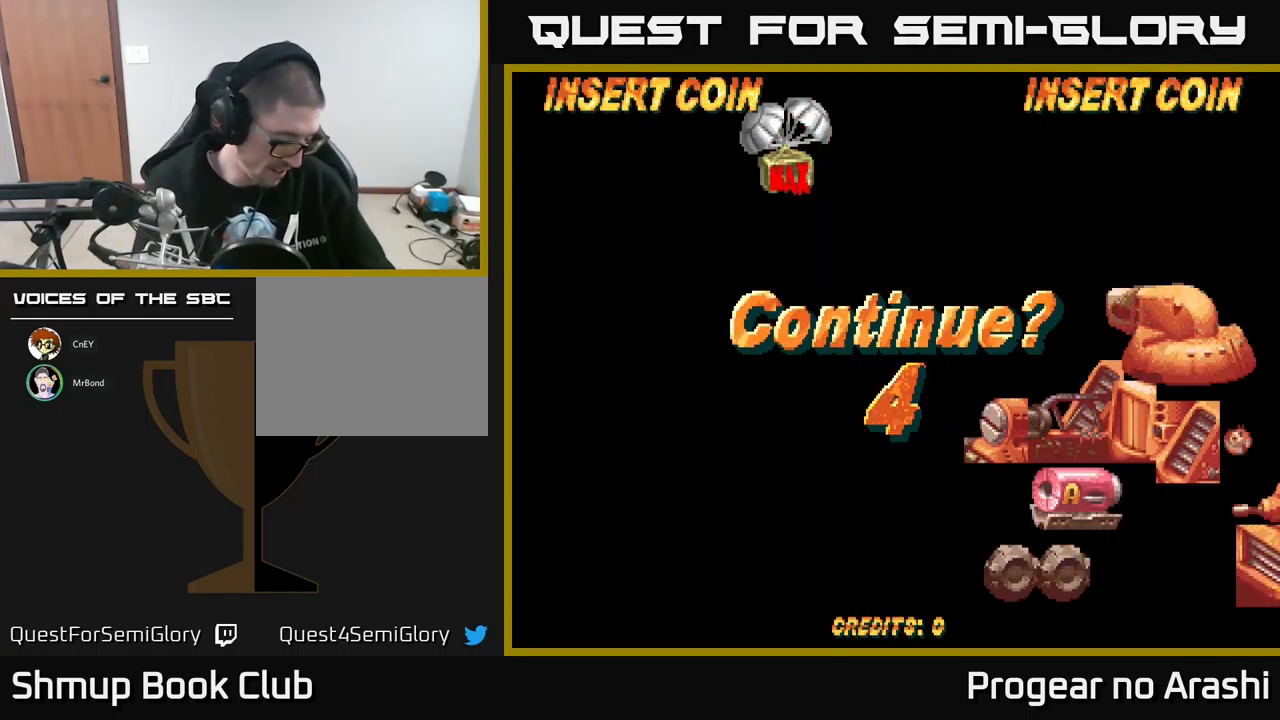
{"buttons": [], "left_stick": "center", "events": [[83, "left_stick", "center"]]}
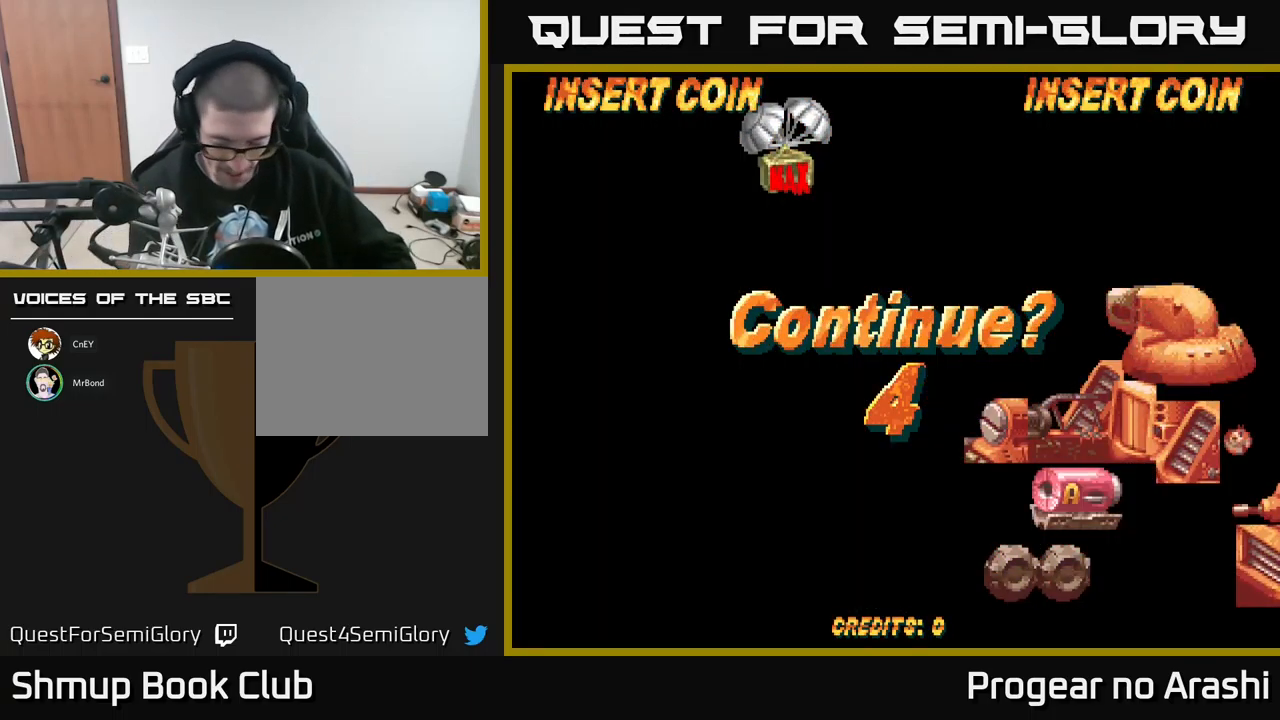
{"buttons": ["A", "X"], "left_stick": "center", "events": [[500, "A", "down"], [500, "X", "down"]]}
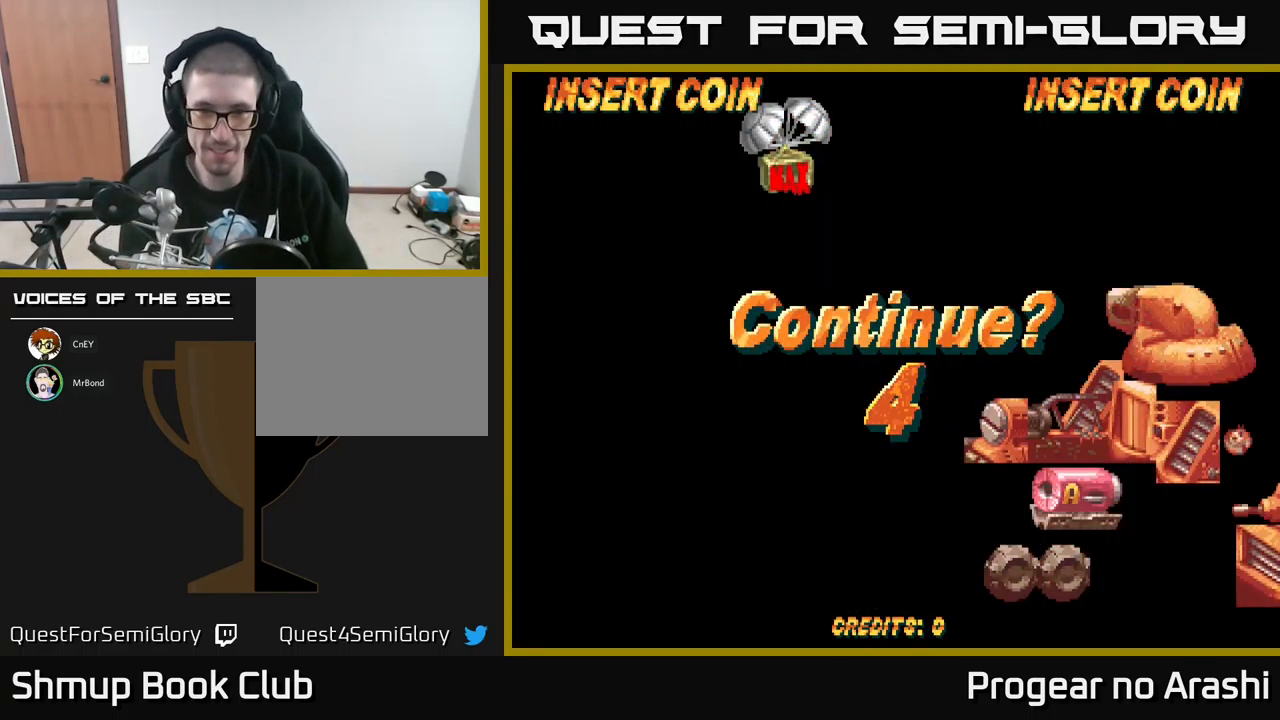
{"buttons": ["X"], "left_stick": "center", "events": [[217, "X", "up"], [283, "X", "down"], [317, "A", "up"], [367, "A", "down"], [400, "X", "up"], [467, "X", "down"], [500, "A", "up"]]}
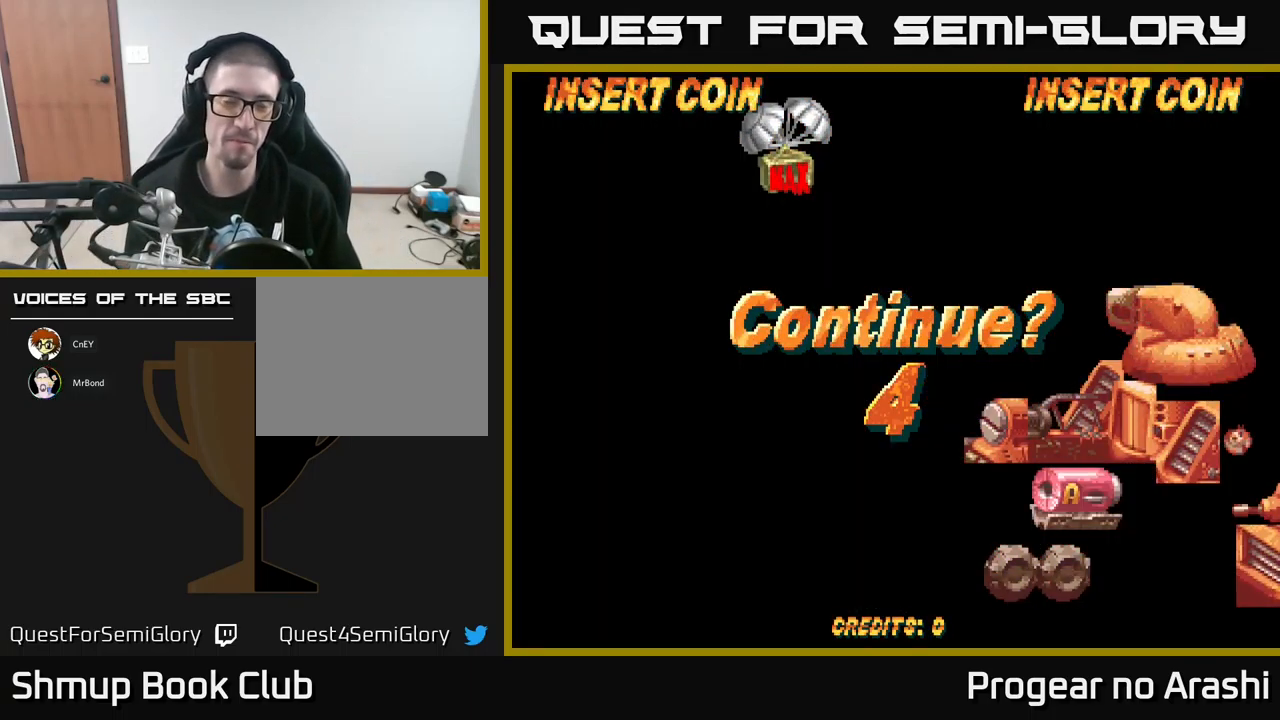
{"buttons": ["A"], "left_stick": "center", "events": [[100, "A", "down"], [100, "X", "up"], [150, "X", "down"], [267, "X", "up"], [350, "X", "down"], [383, "A", "up"], [467, "A", "down"], [467, "X", "up"]]}
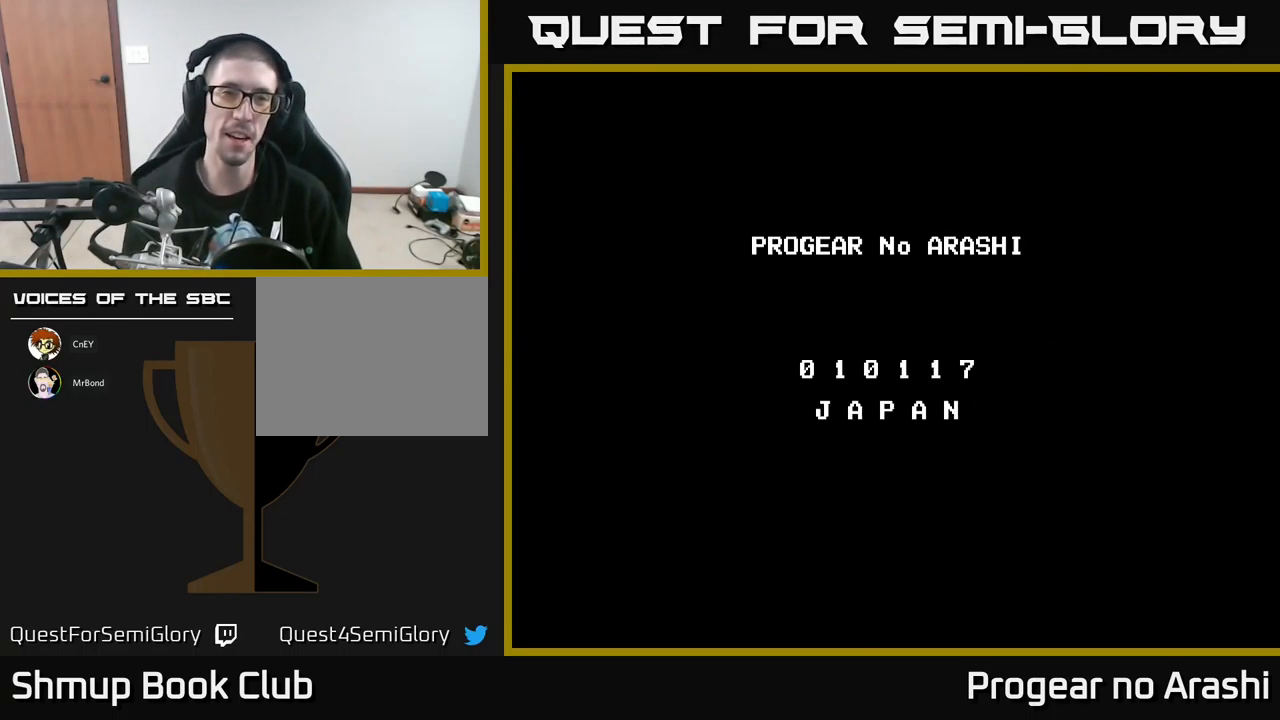
{"buttons": [], "left_stick": "center", "events": [[17, "A", "up"]]}
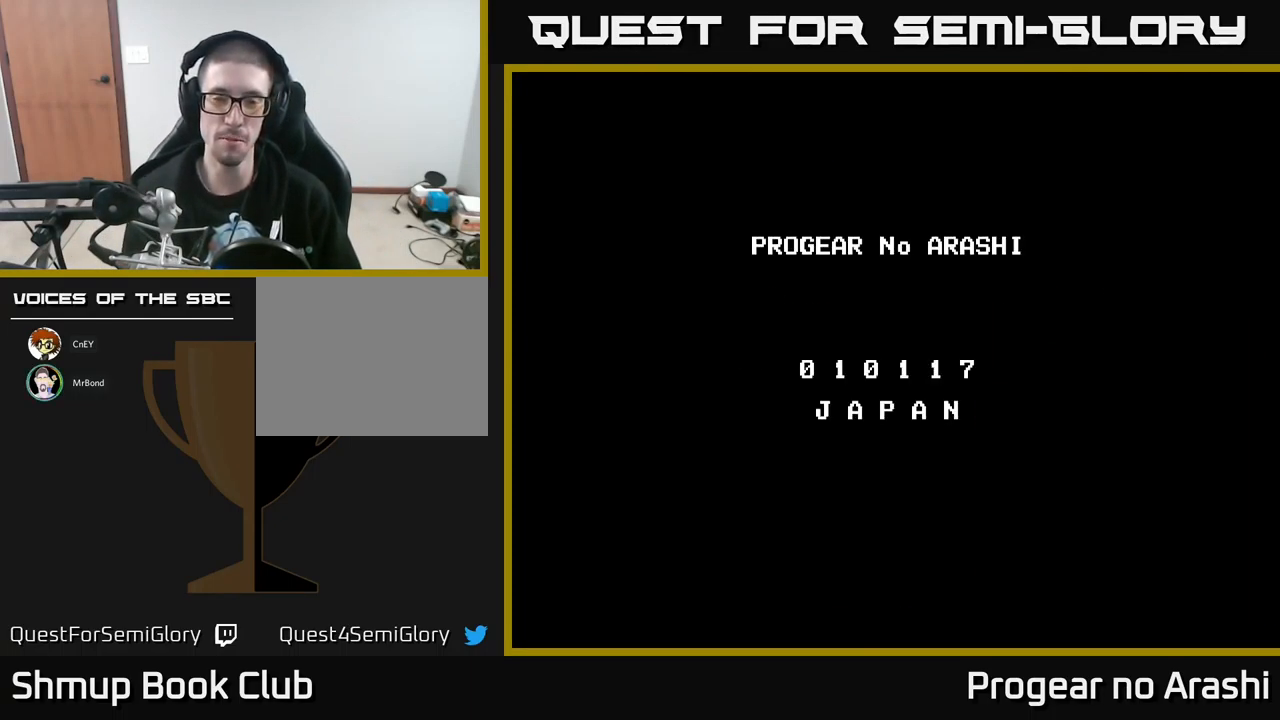
{"buttons": [], "left_stick": "center", "events": [[250, "SELECT", "down"], [350, "SELECT", "up"]]}
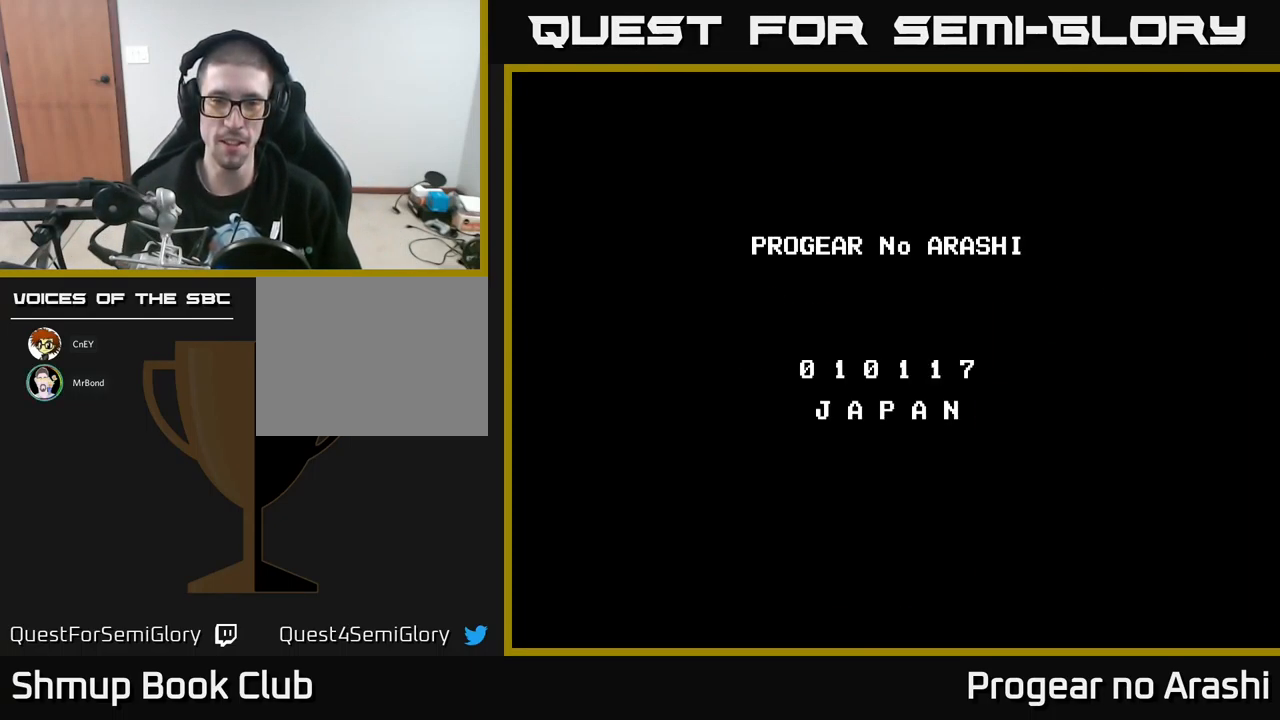
{"buttons": ["A"], "left_stick": "center", "events": [[434, "A", "down"]]}
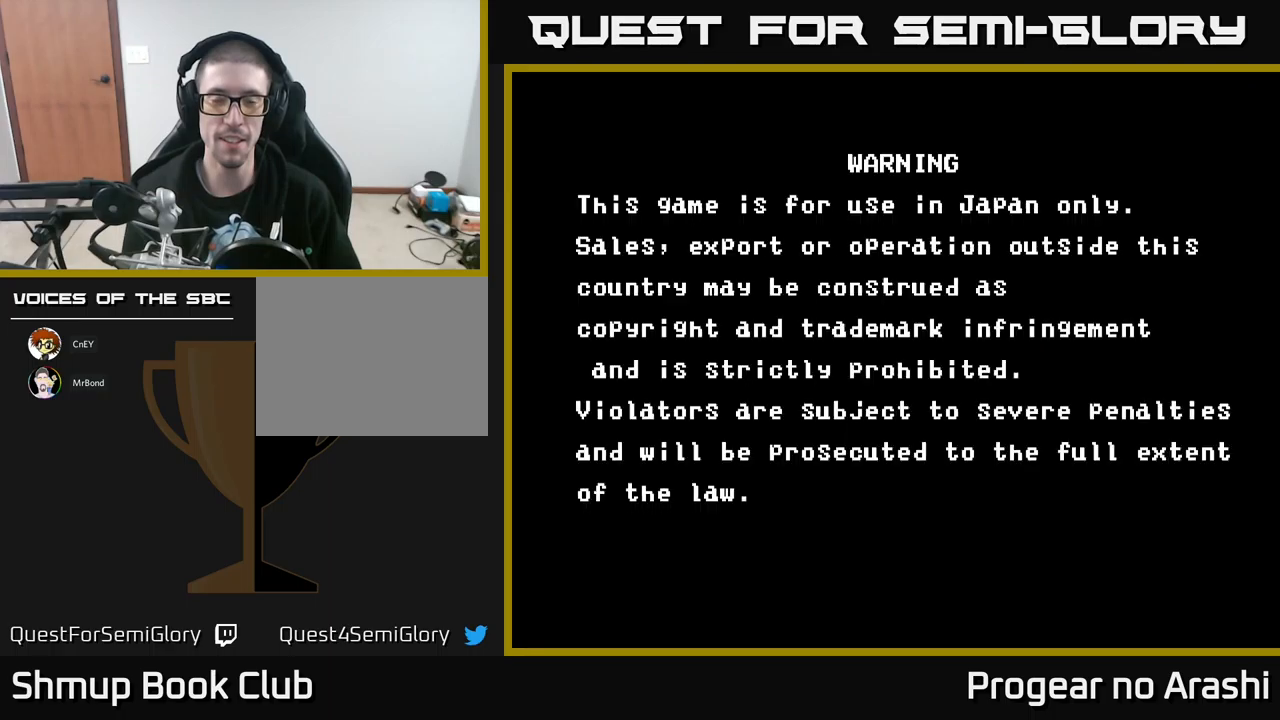
{"buttons": ["START"], "left_stick": "center", "events": [[17, "X", "down"], [84, "A", "up"], [167, "A", "down"], [167, "X", "up"], [267, "A", "up"], [317, "START", "down"]]}
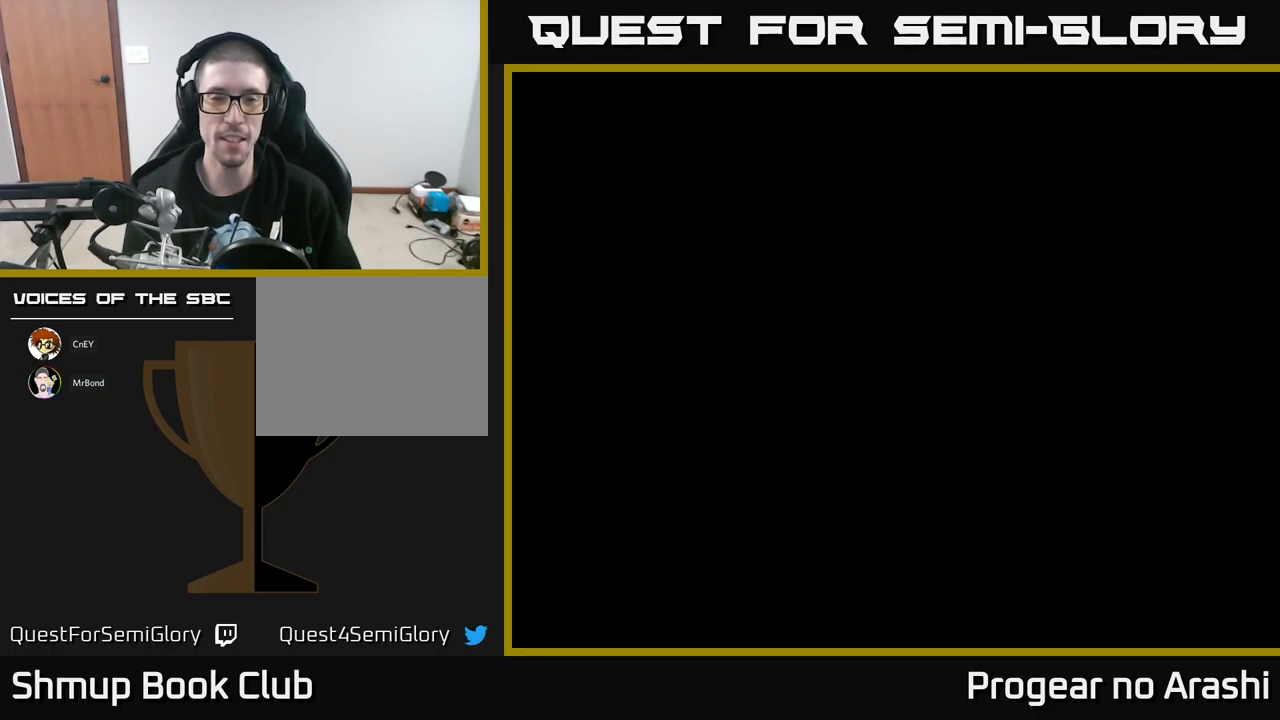
{"buttons": [], "left_stick": "center", "events": [[17, "START", "up"]]}
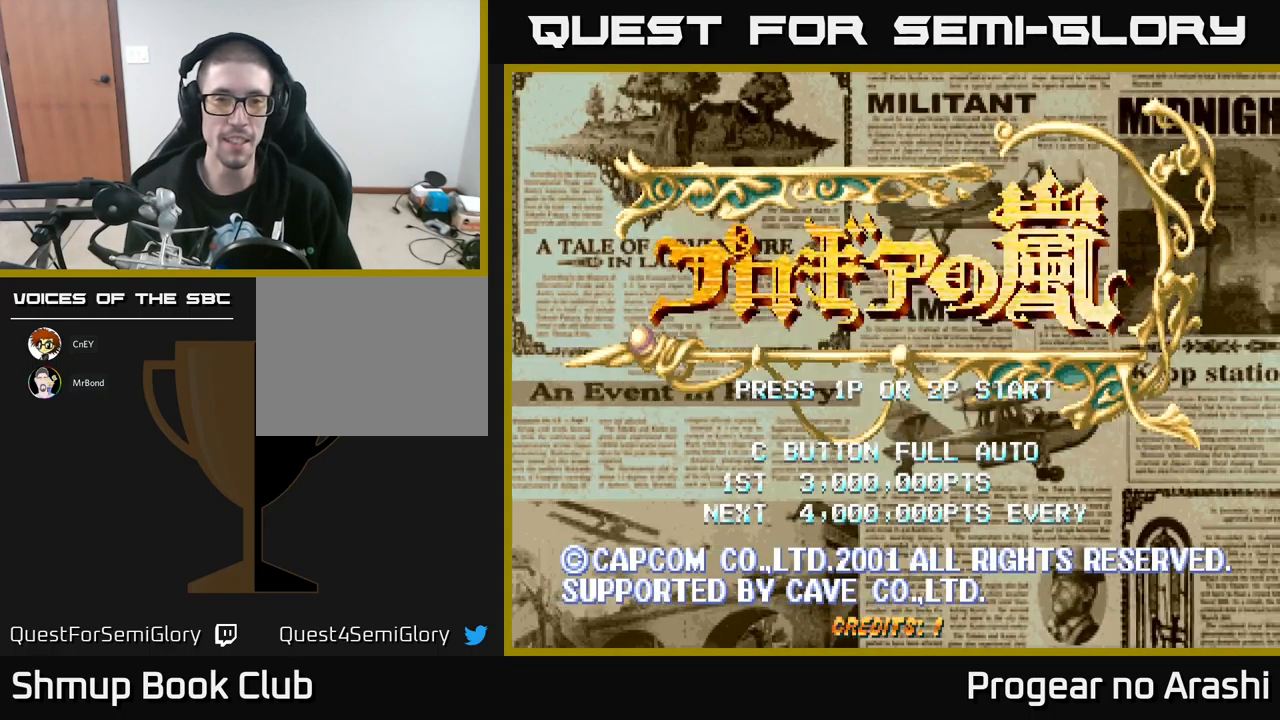
{"buttons": [], "left_stick": "center", "events": [[400, "START", "down"], [467, "START", "up"]]}
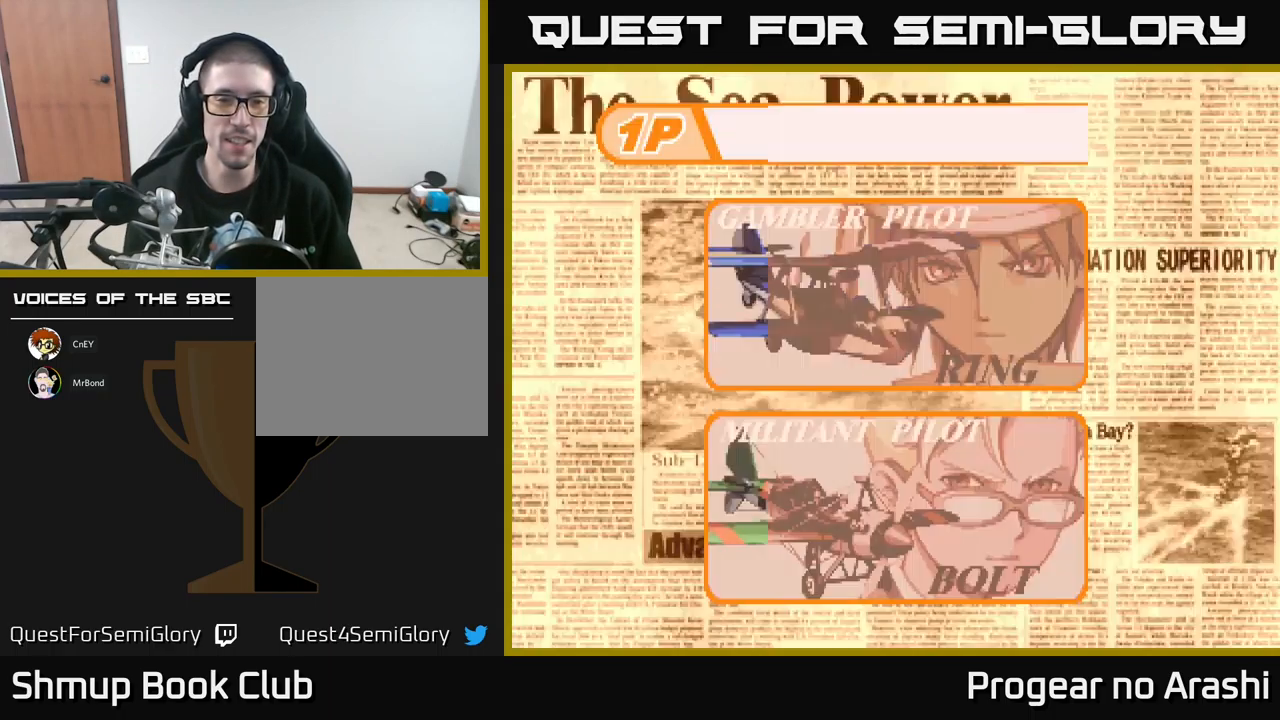
{"buttons": [], "left_stick": "center", "events": []}
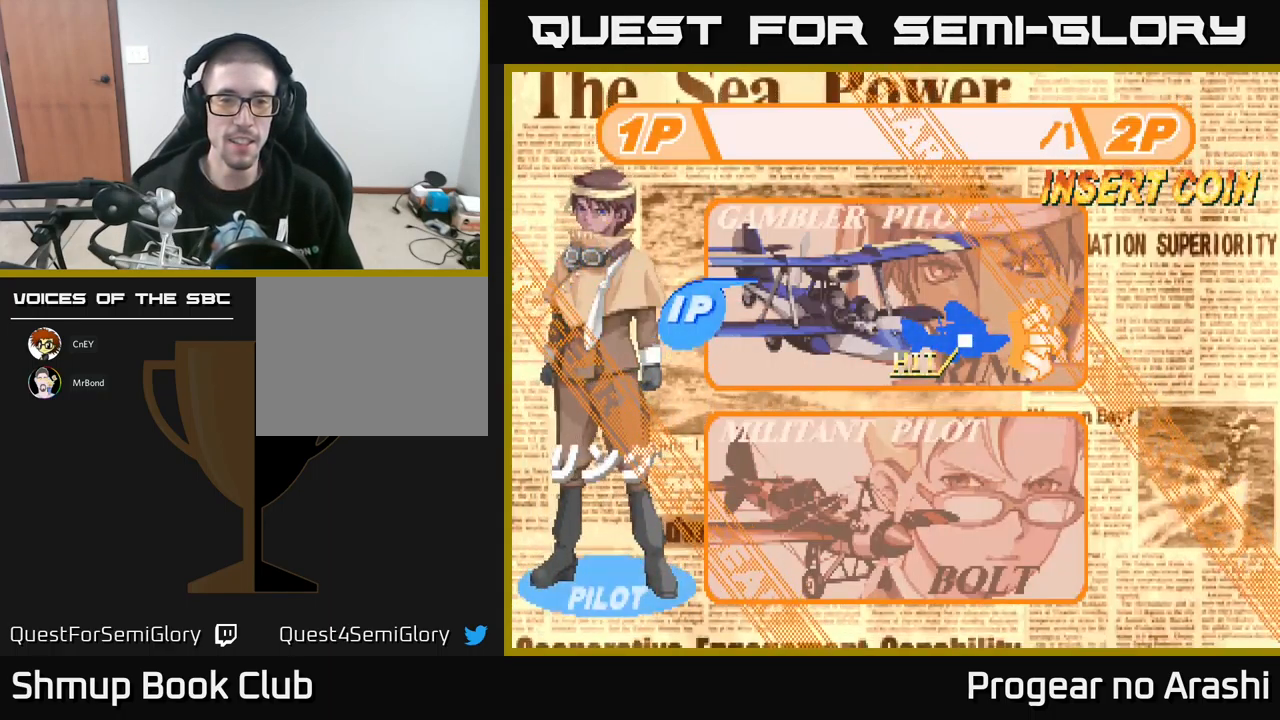
{"buttons": ["A"], "left_stick": "center", "events": [[67, "DPAD_DOWN", "down"], [200, "DPAD_DOWN", "up"], [467, "A", "down"]]}
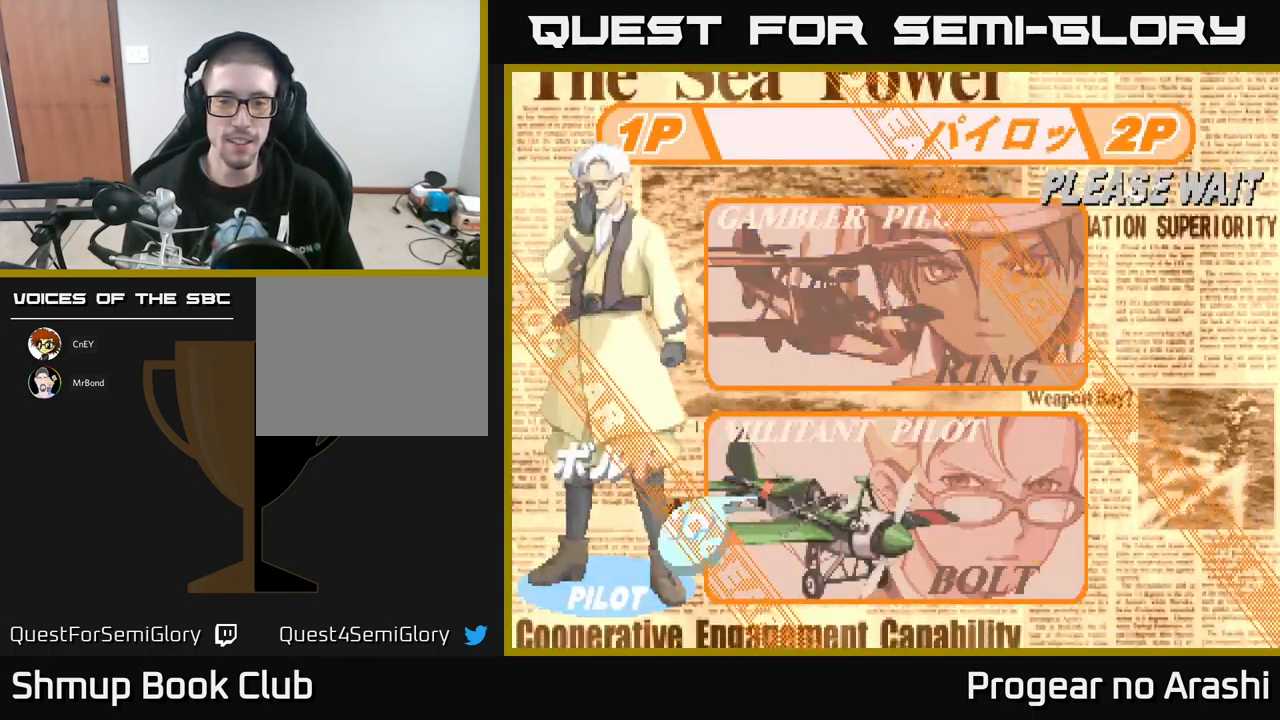
{"buttons": [], "left_stick": "center", "events": [[67, "A", "up"]]}
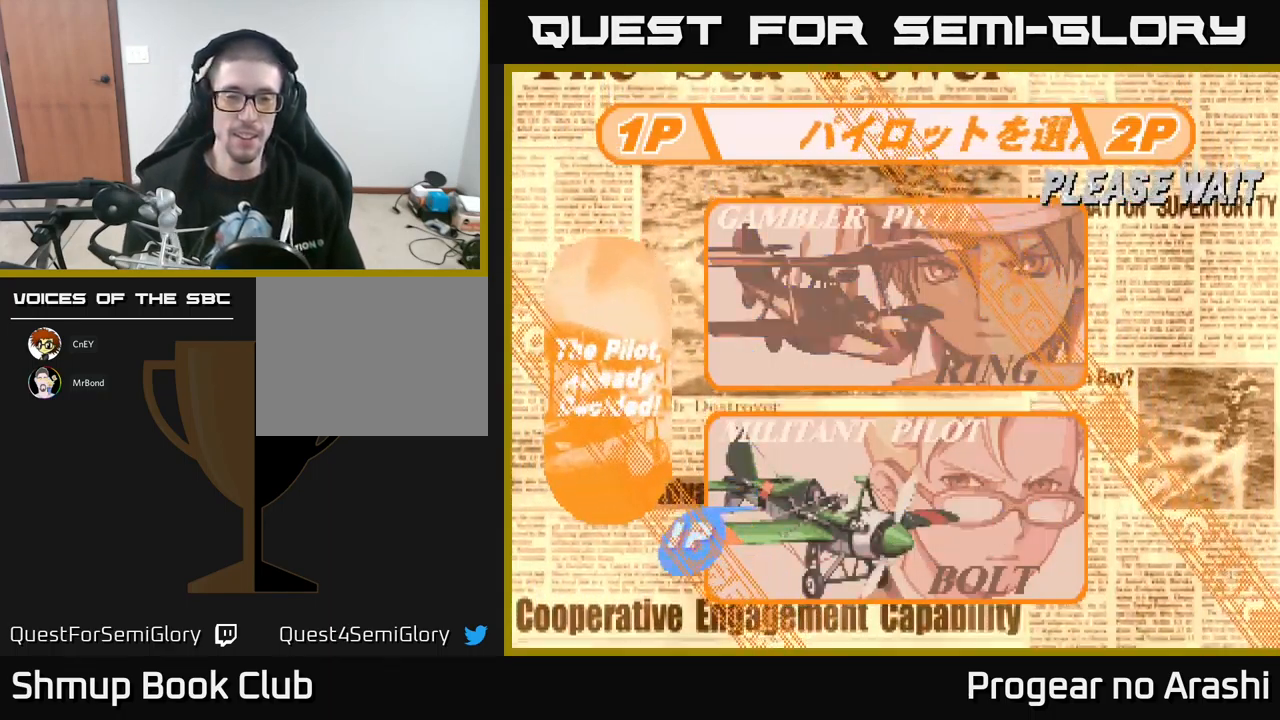
{"buttons": [], "left_stick": "center", "events": []}
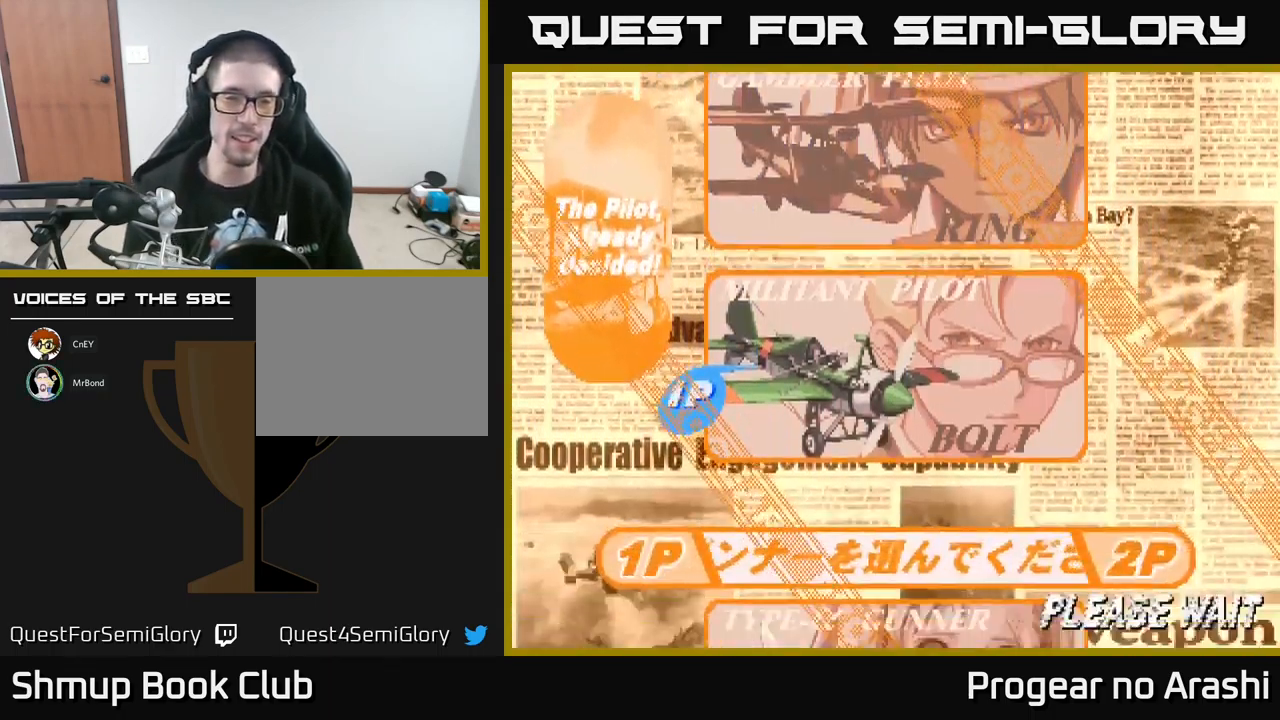
{"buttons": [], "left_stick": "center", "events": []}
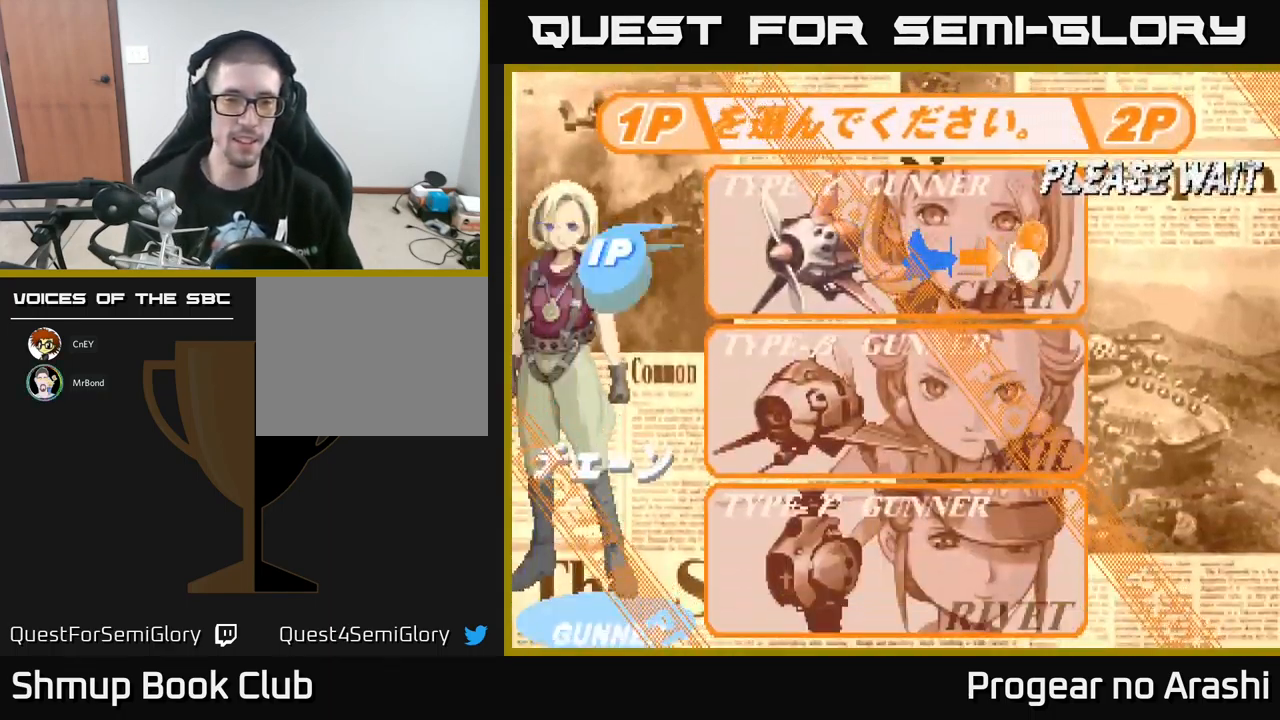
{"buttons": [], "left_stick": "center", "events": [[117, "DPAD_DOWN", "down"], [234, "DPAD_DOWN", "up"], [367, "DPAD_DOWN", "down"], [500, "DPAD_DOWN", "up"]]}
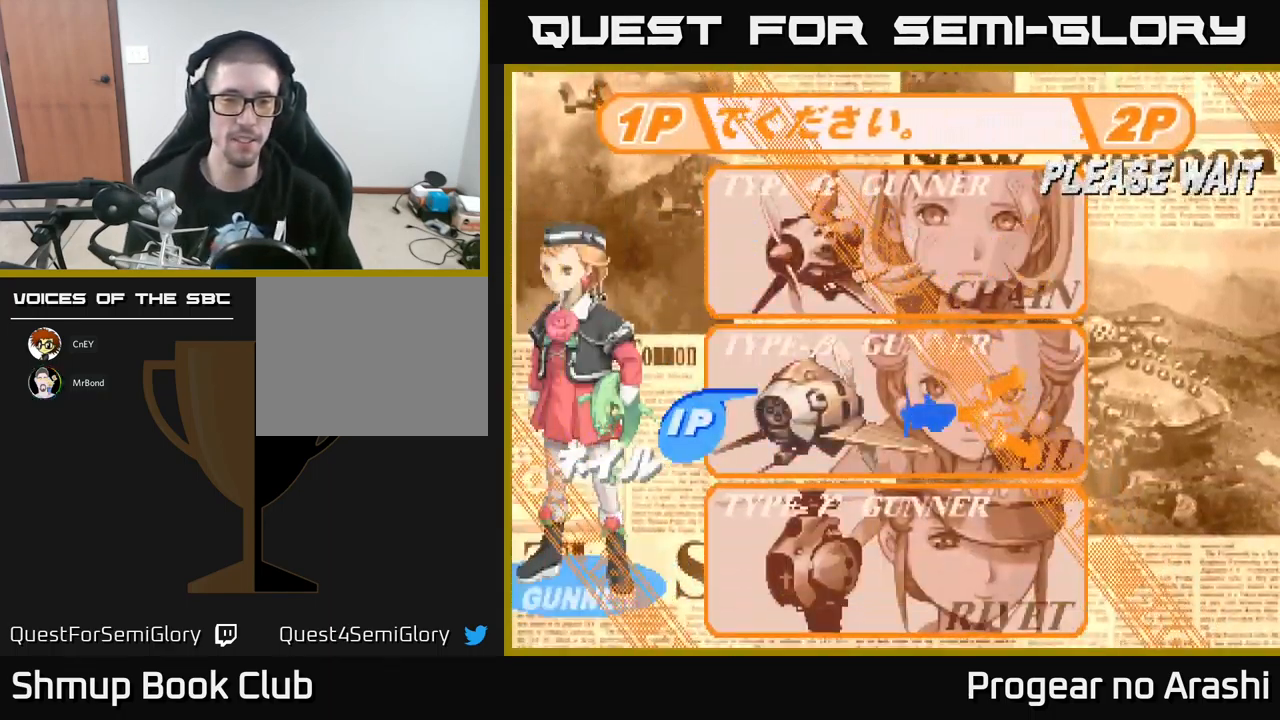
{"buttons": [], "left_stick": "center", "events": [[267, "DPAD_DOWN", "down"], [400, "DPAD_DOWN", "up"]]}
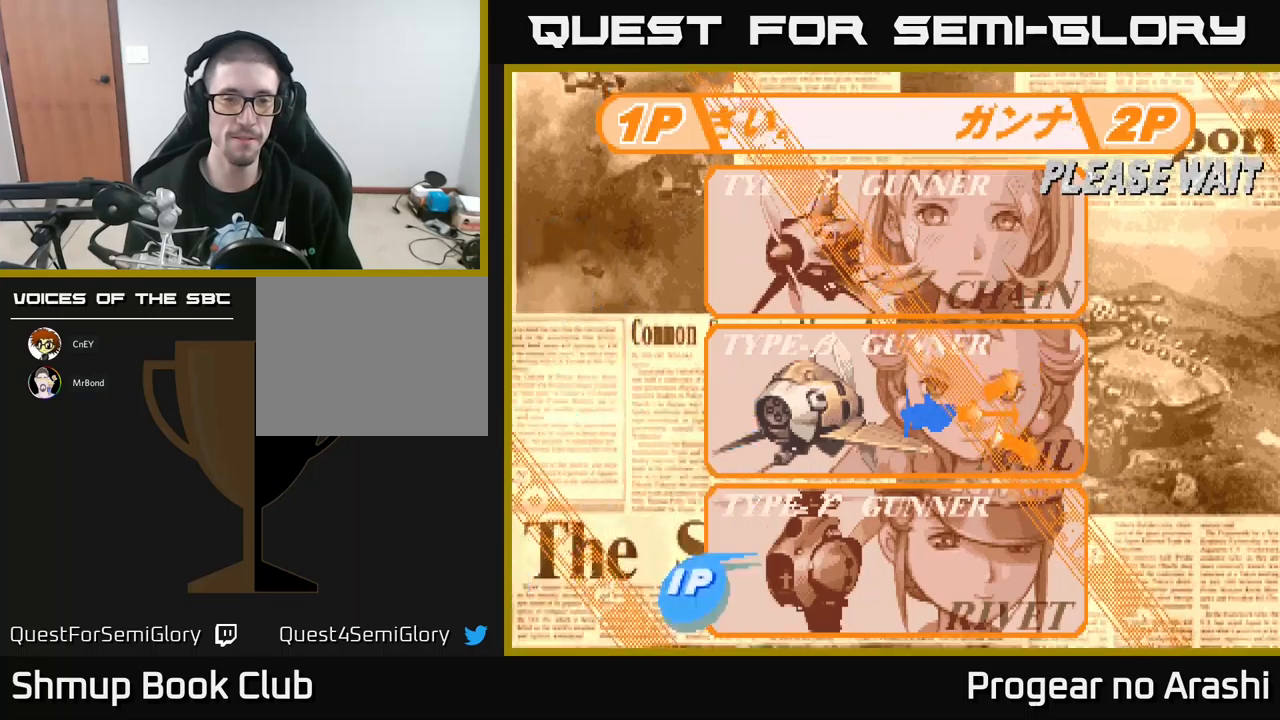
{"buttons": [], "left_stick": "center", "events": [[166, "A", "down"], [283, "A", "up"]]}
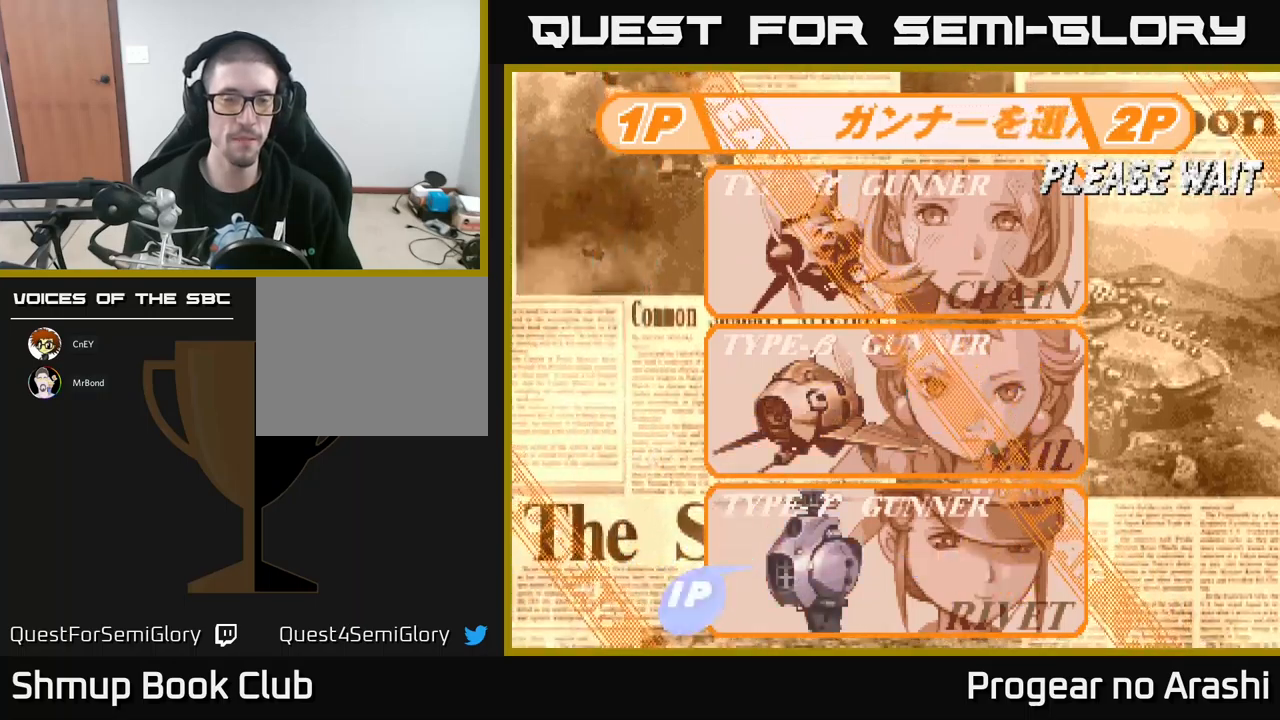
{"buttons": [], "left_stick": "center", "events": [[16, "X", "down"], [66, "A", "down"], [100, "X", "up"], [233, "A", "up"]]}
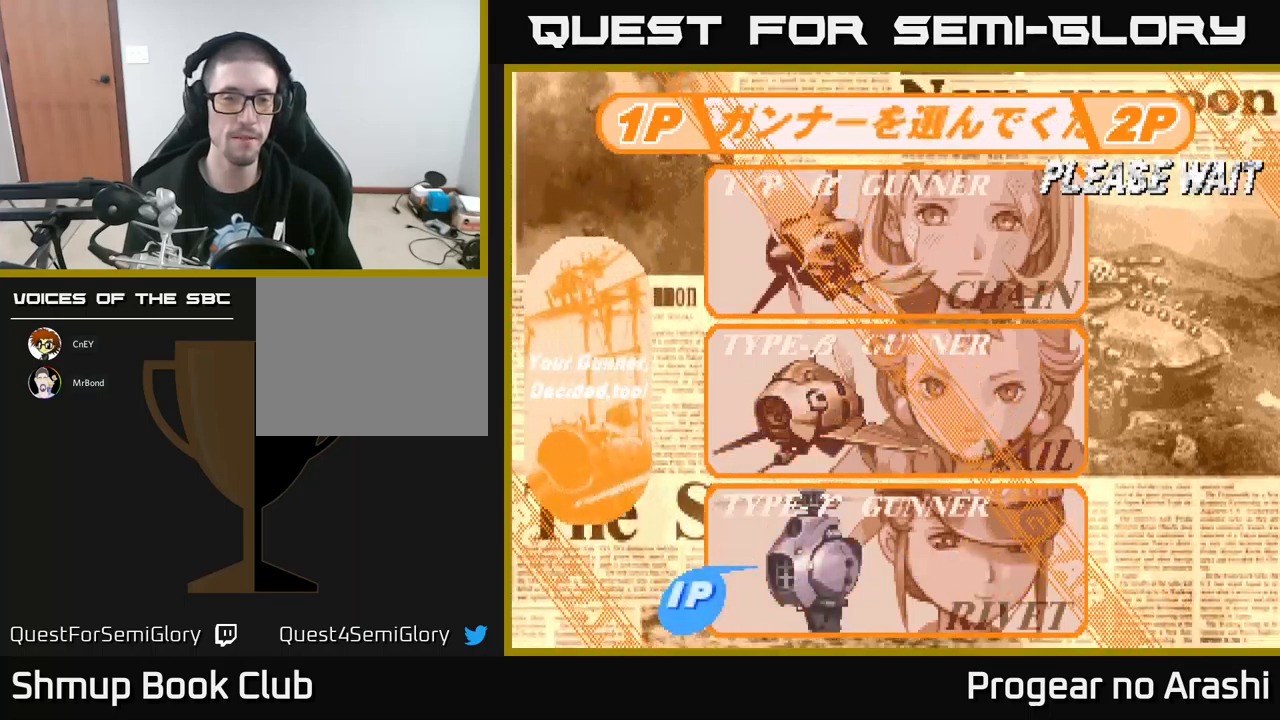
{"buttons": [], "left_stick": "center", "events": []}
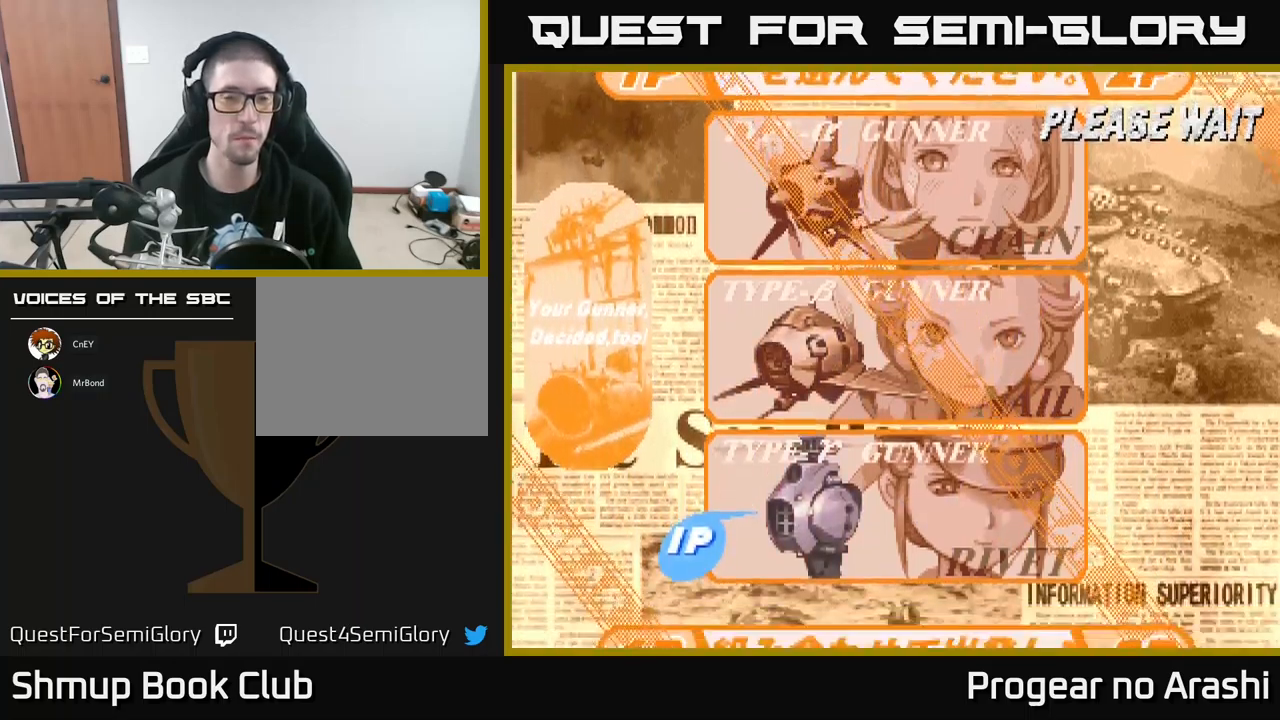
{"buttons": [], "left_stick": "center", "events": []}
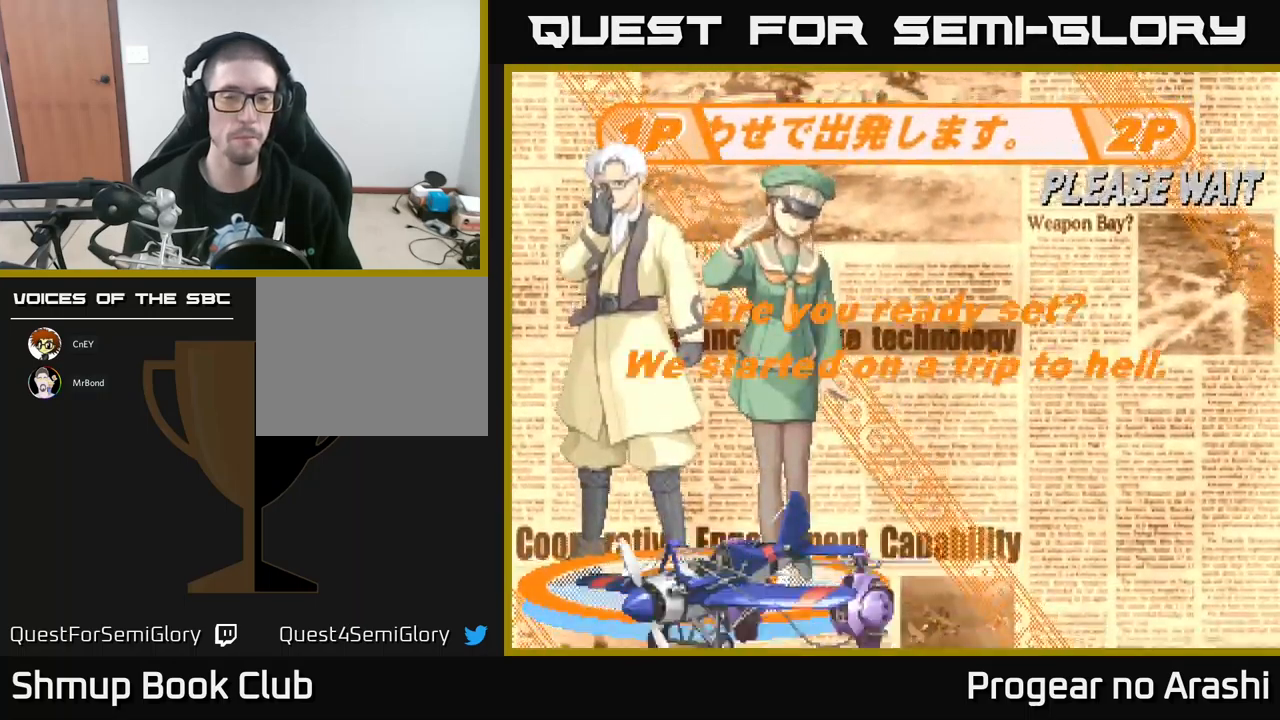
{"buttons": ["A", "X"], "left_stick": "center", "events": [[250, "A", "down"], [366, "A", "up"], [400, "X", "down"], [450, "A", "down"]]}
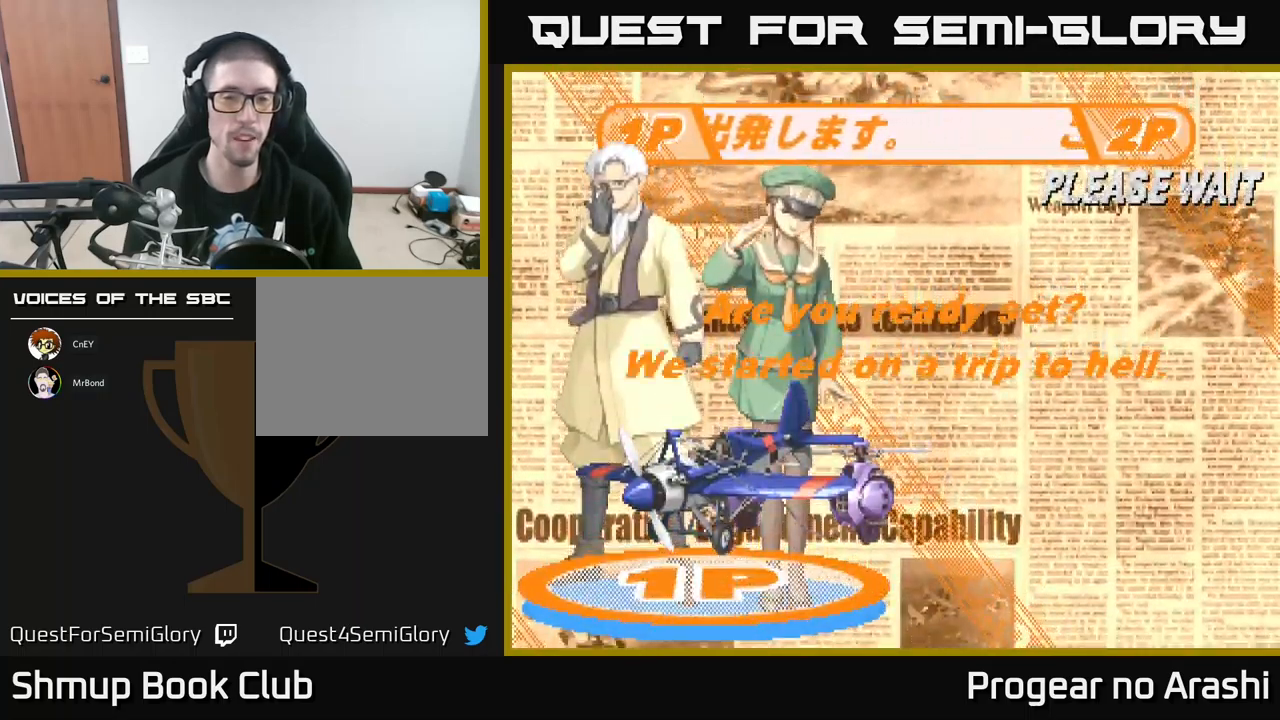
{"buttons": [], "left_stick": "center", "events": [[16, "X", "up"], [83, "X", "down"], [100, "A", "up"], [216, "A", "down"], [250, "X", "up"], [300, "X", "down"], [316, "A", "up"], [400, "A", "down"], [433, "X", "up"], [500, "A", "up"]]}
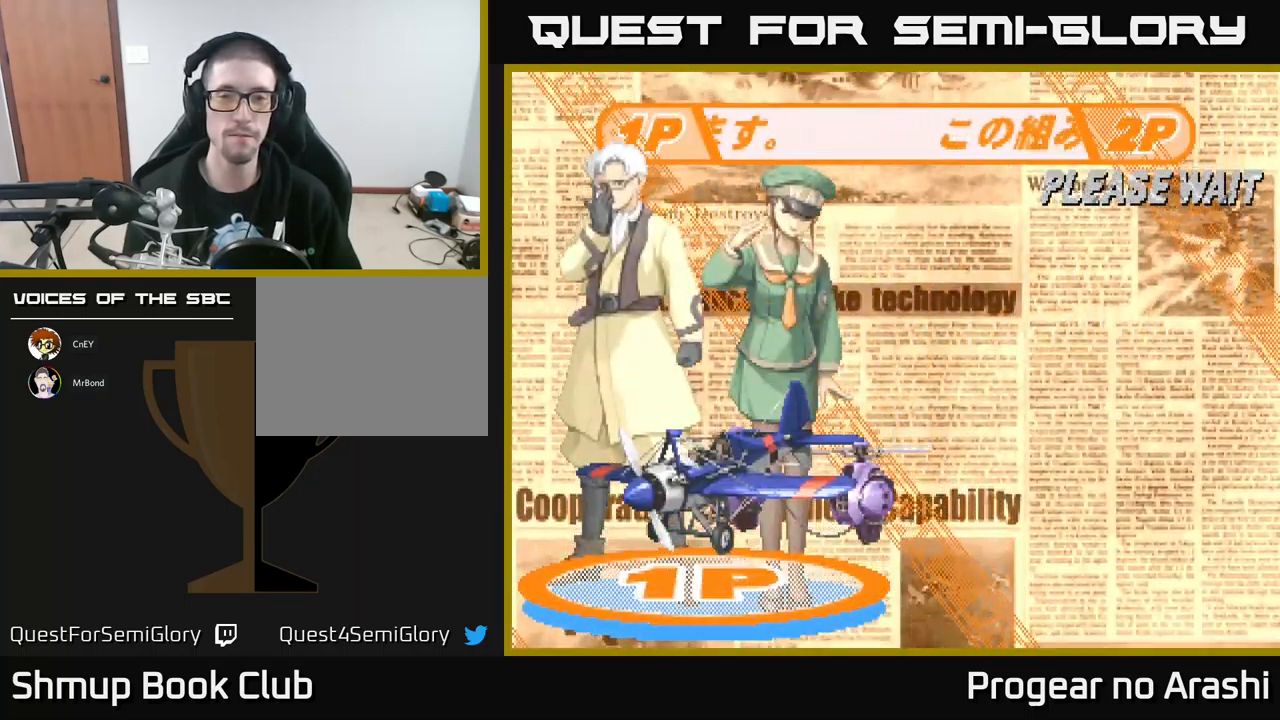
{"buttons": [], "left_stick": "center", "events": [[250, "A", "down"], [400, "A", "up"]]}
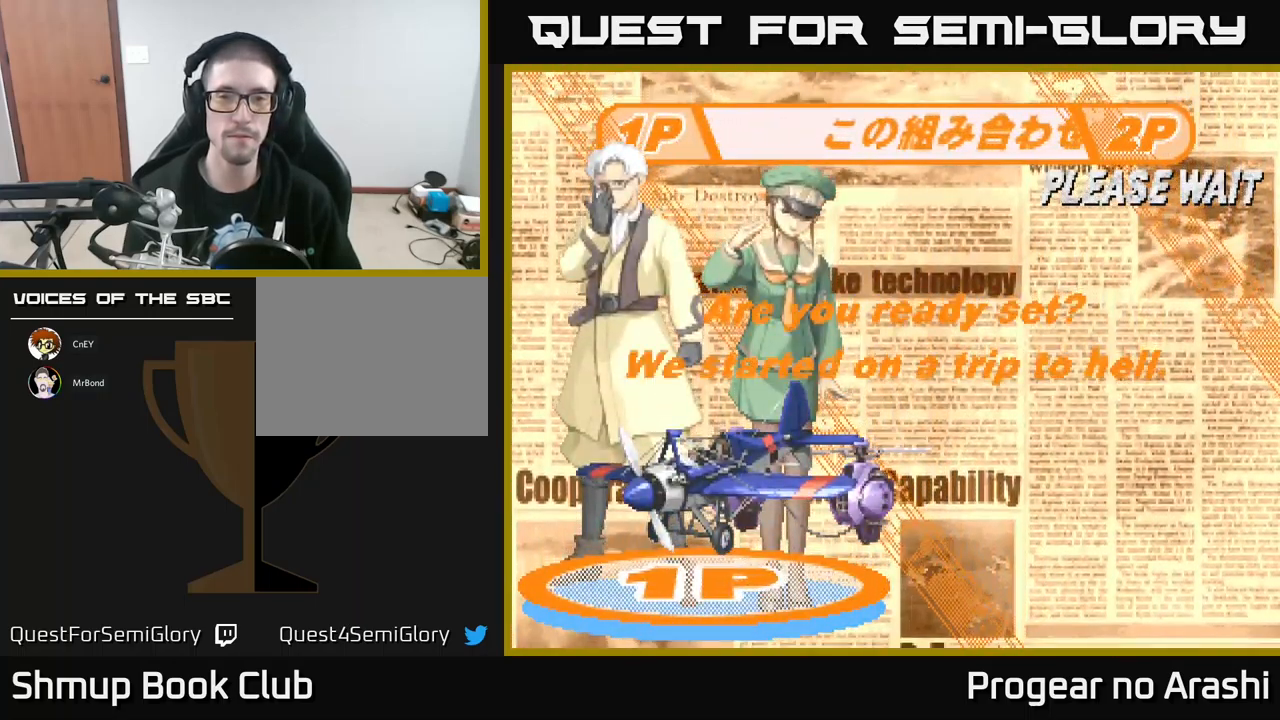
{"buttons": [], "left_stick": "center", "events": [[83, "A", "down"], [266, "X", "down"], [283, "A", "up"], [416, "A", "down"], [450, "X", "up"], [483, "A", "up"]]}
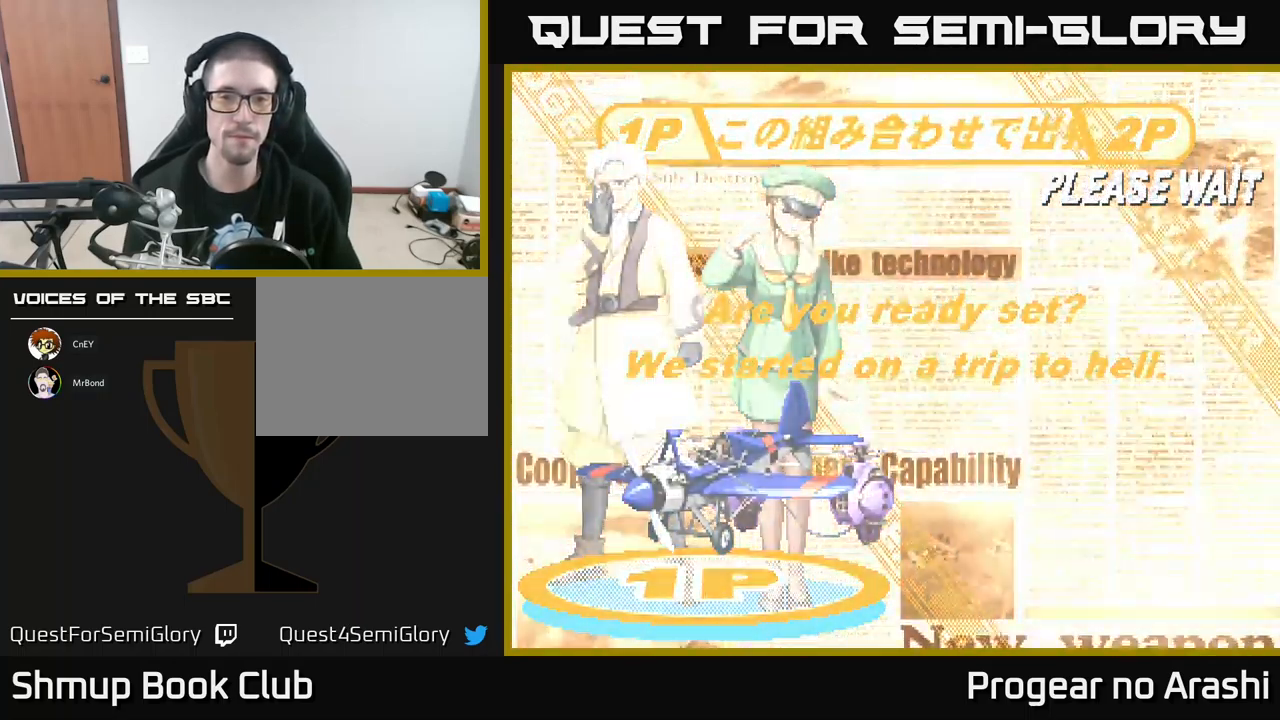
{"buttons": [], "left_stick": "center", "events": []}
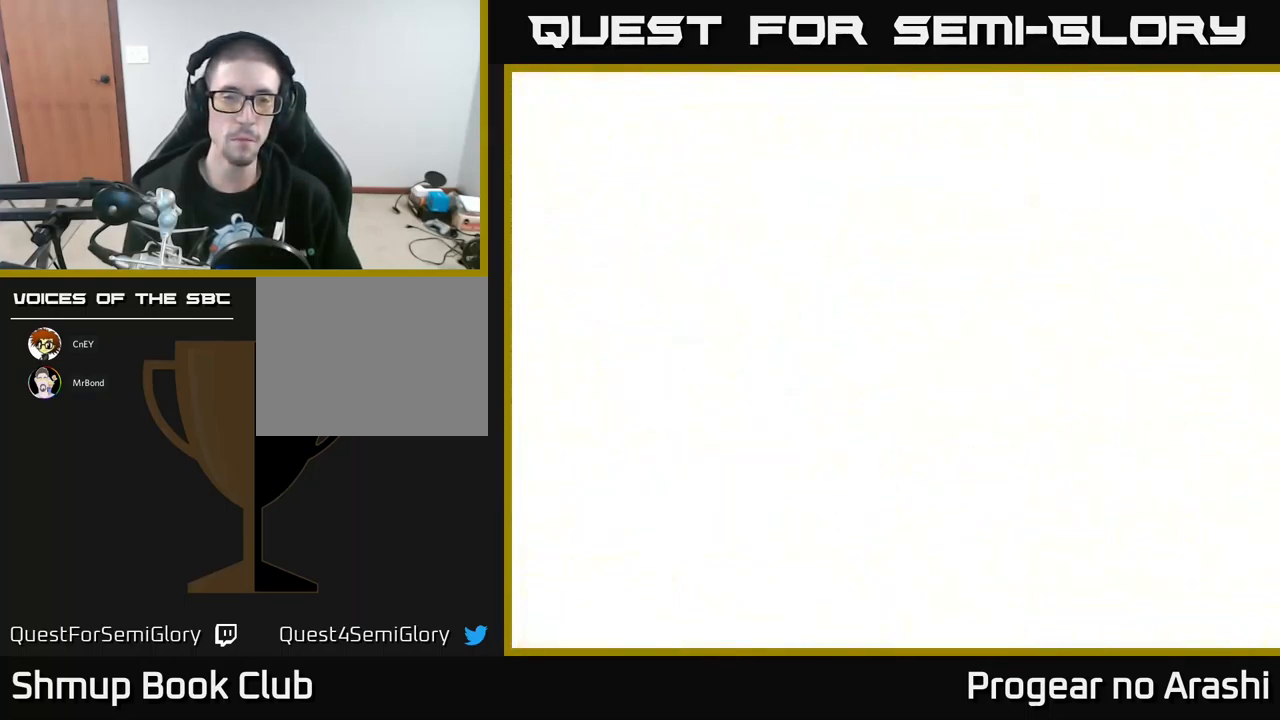
{"buttons": [], "left_stick": "center", "events": []}
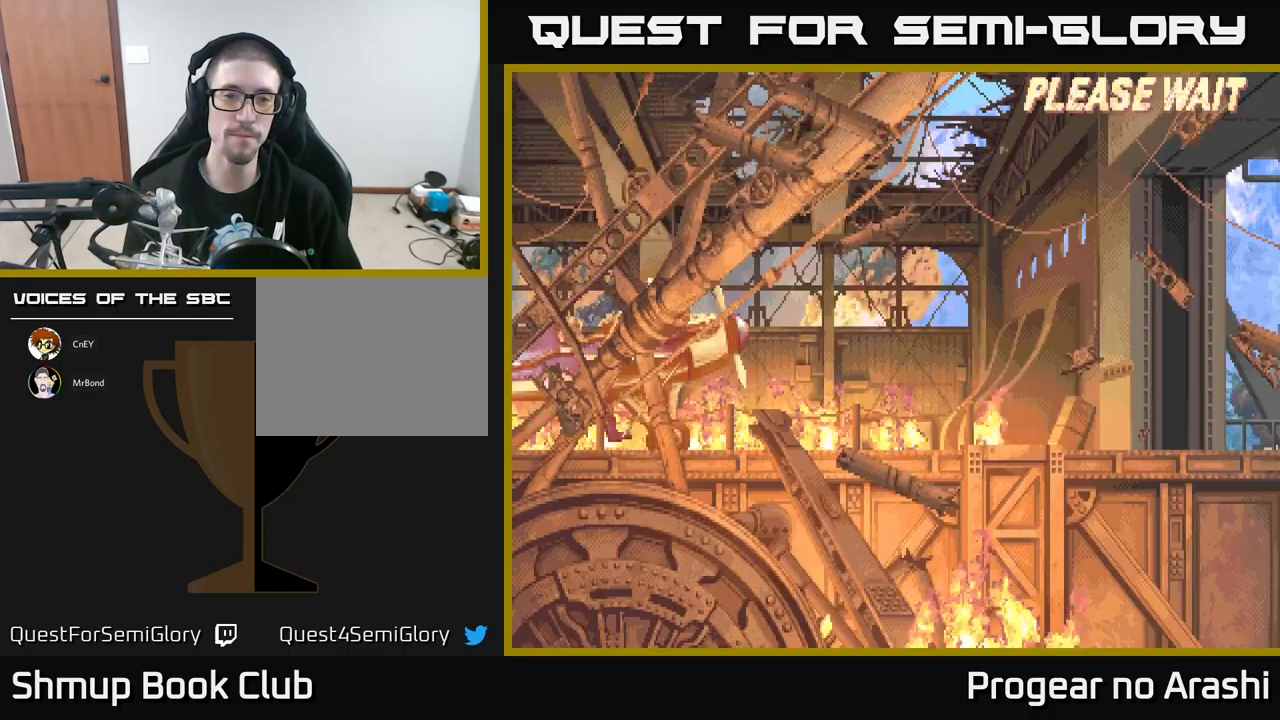
{"buttons": ["X"], "left_stick": "center", "events": [[317, "A", "down"], [450, "X", "down"], [467, "A", "up"]]}
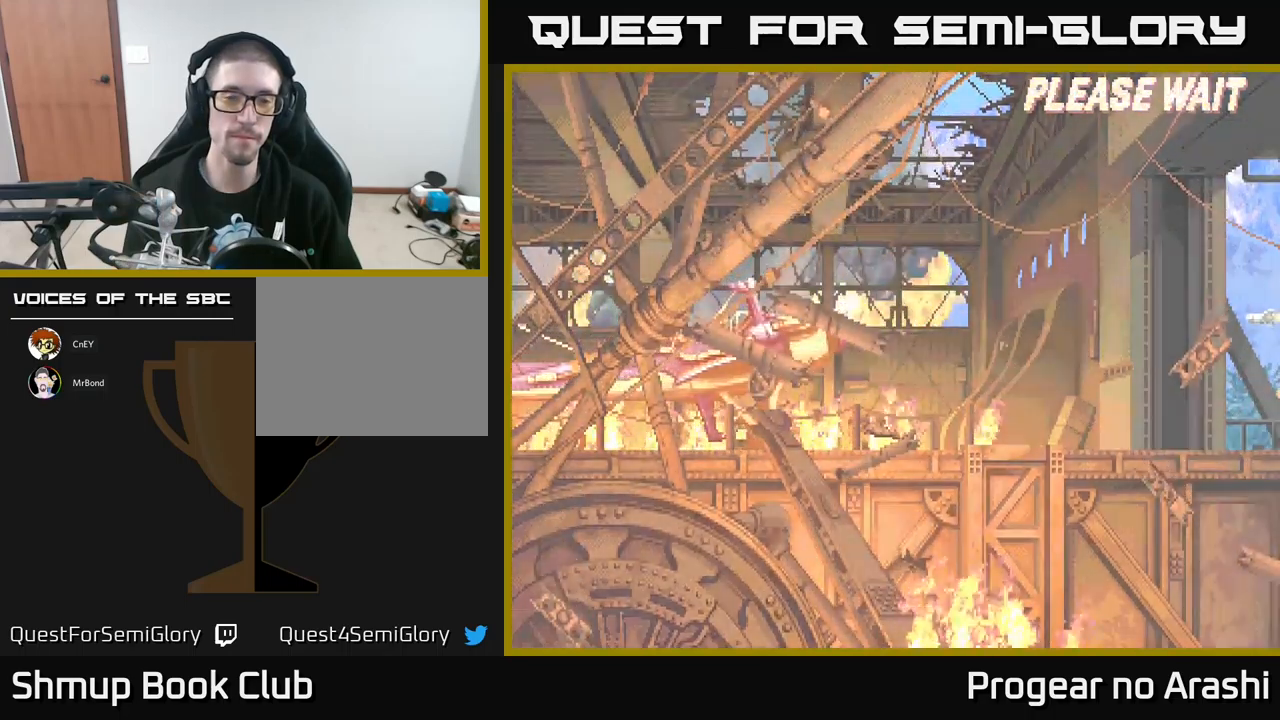
{"buttons": [], "left_stick": "center", "events": [[83, "A", "down"], [83, "X", "up"], [133, "X", "down"], [150, "A", "up"], [217, "A", "down"], [250, "X", "up"], [350, "X", "down"], [367, "A", "up"], [483, "X", "up"]]}
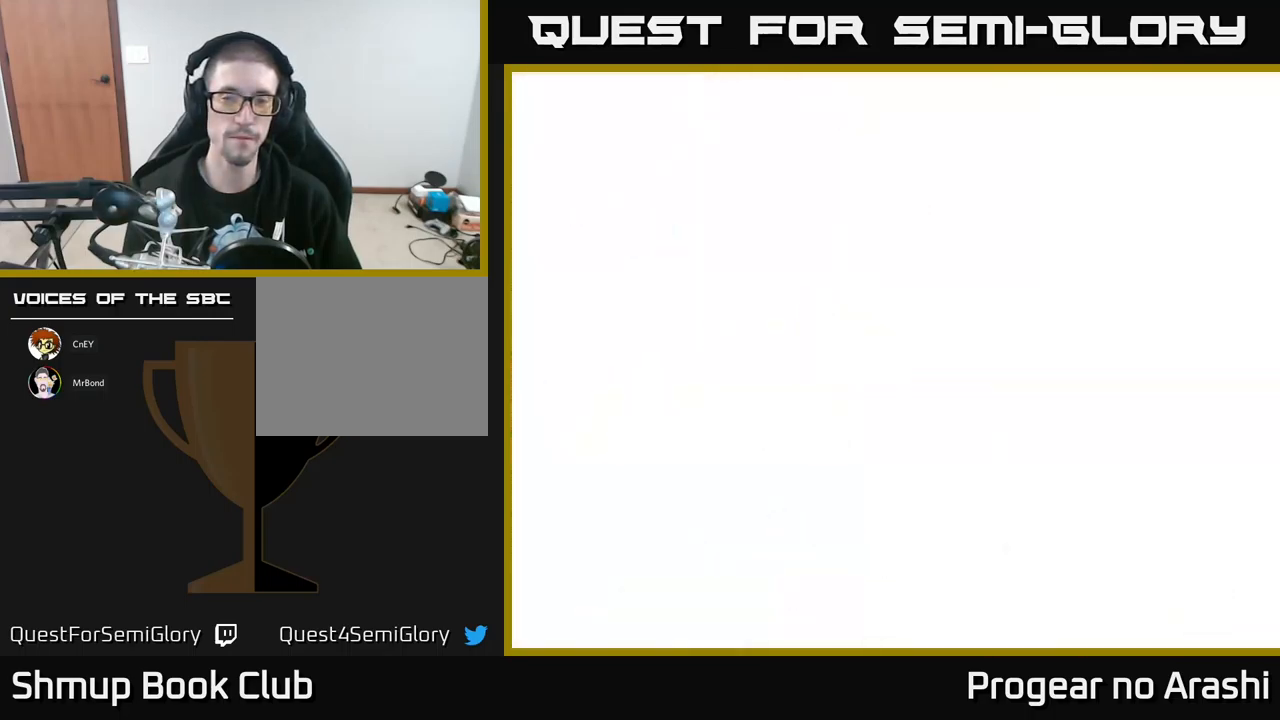
{"buttons": [], "left_stick": "center", "events": []}